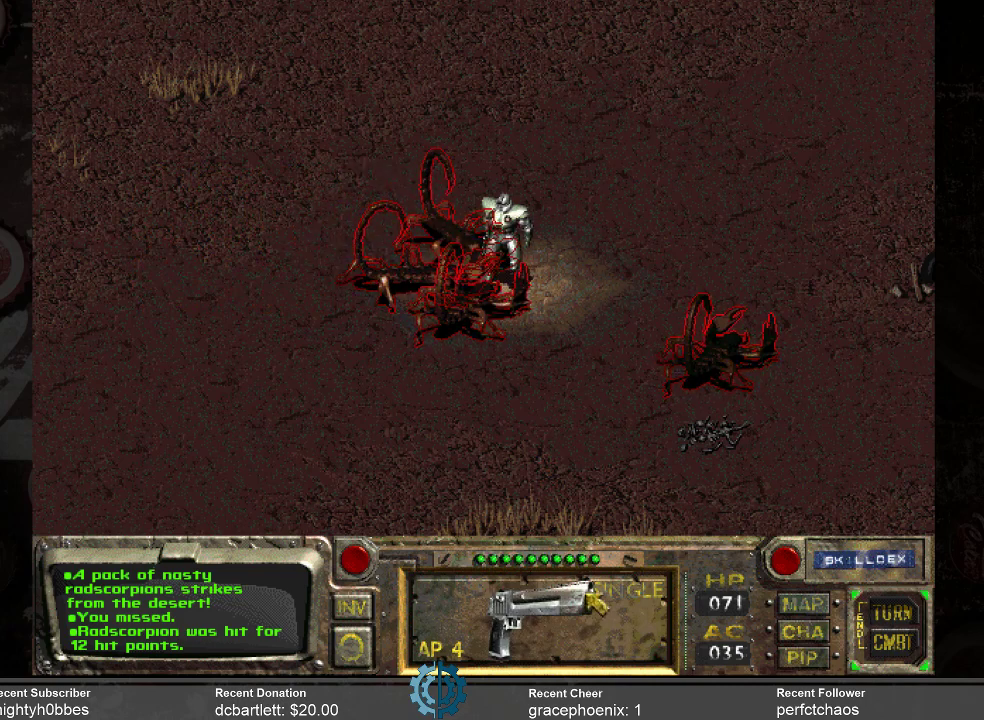
Gameplay with keyboard and mouse; each line is a JSON object with the keys and mouse buttons held at the frame after it. "events" lists presses ("down") and releases ("up") of ".", "/", "0", "1", "2", "3", "4", "5", "6", "7", "8", "9", "a", "alt_l", "alt_r", "b", "backslash", "backspace", "c", "caps_lock", "comma", "ctrl_l", "ctrl_r", "d", "e", "equals", "f", "g", "h", "i", "j", "k", "l", "lbracket", "m", "minus", "n", "o", "p", "q", "quote", "r", "rbracket", "return", "s", "semicolon", "shift_l", "shift_r", "space", "super_l", "super_r", "t", "tab", "tilde", "u", "v", "w", "x", "y", "z", "mouse_left" and "mouse_right" between this image and that frame as [ms after this image, input, new state], when the widget could be followed in between. "mouse_left", "mouse_right" = the "left", "right" buttons of the "mouse" list. No other keys are recorded. Not read: mouse_move.
{"keys": [], "mouse": ["left"], "events": [[467, "mouse_left", "down"]]}
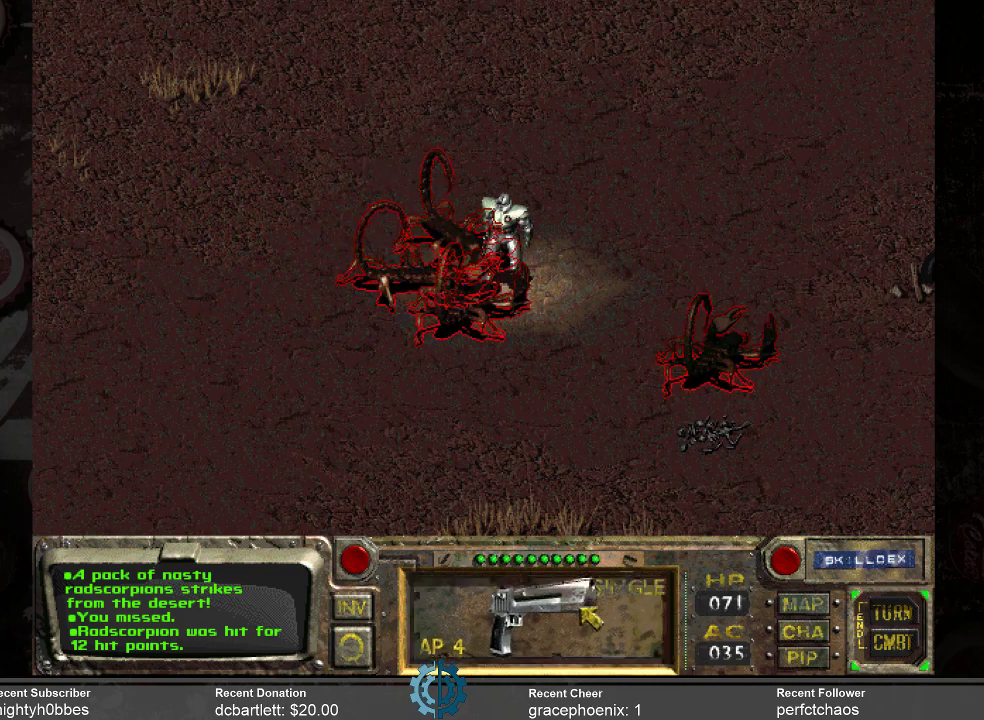
{"keys": [], "mouse": [], "events": [[67, "mouse_left", "up"]]}
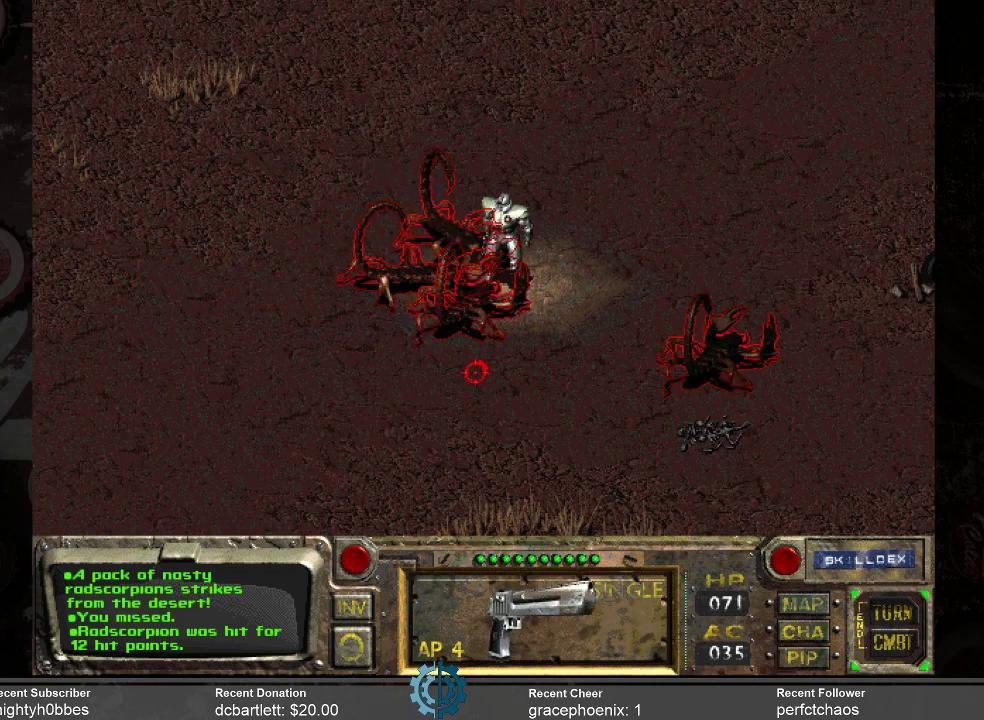
{"keys": [], "mouse": [], "events": [[333, "mouse_left", "down"], [433, "mouse_left", "up"]]}
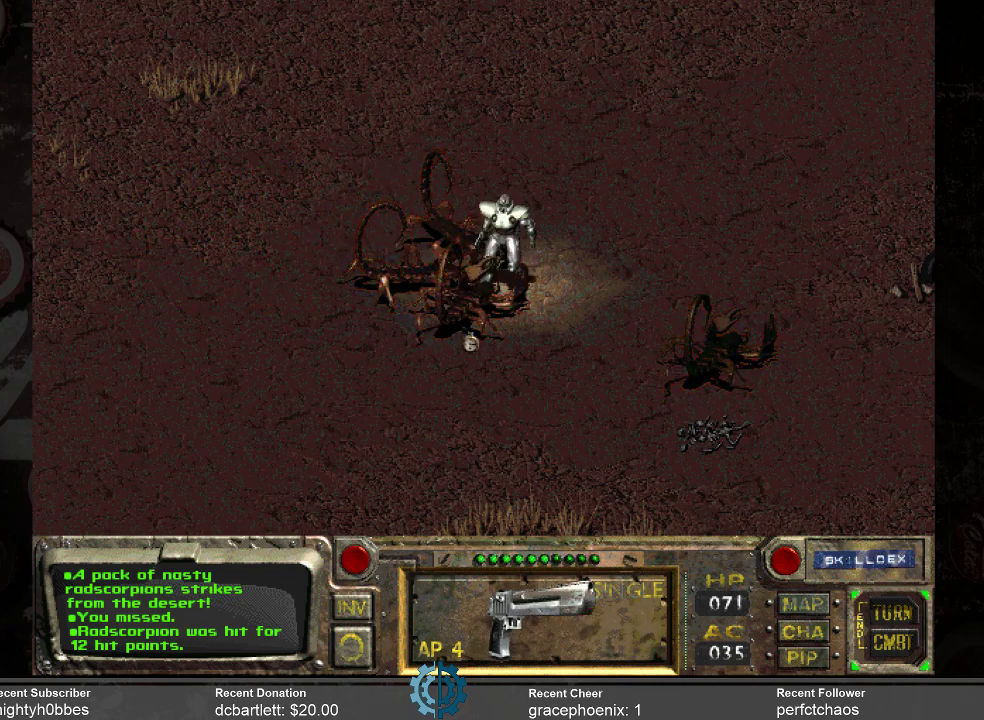
{"keys": [], "mouse": [], "events": []}
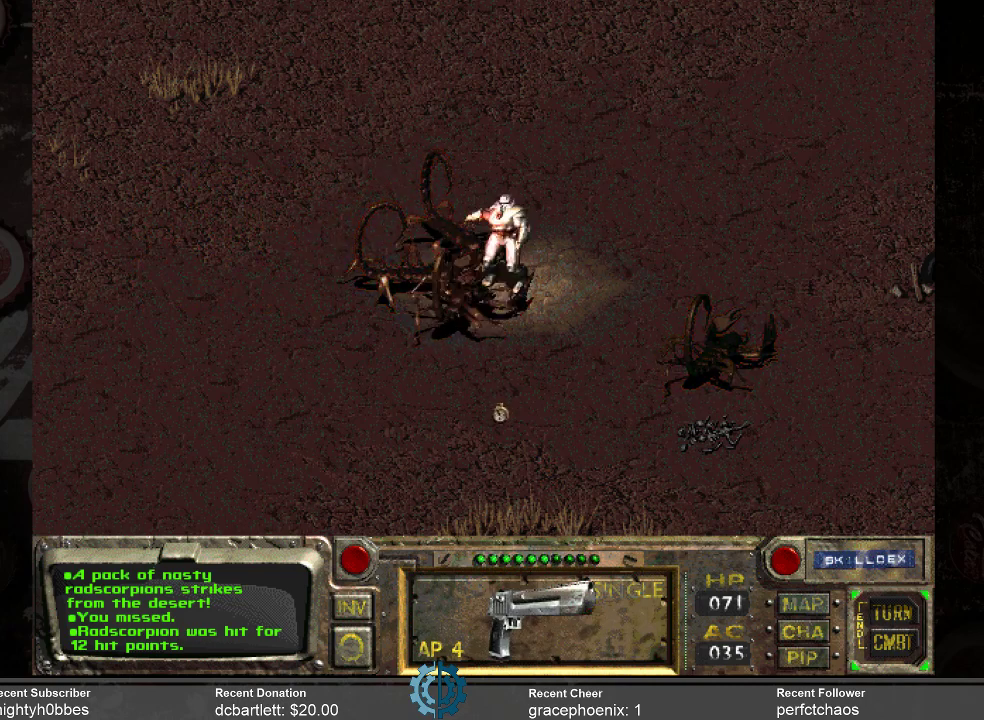
{"keys": [], "mouse": [], "events": []}
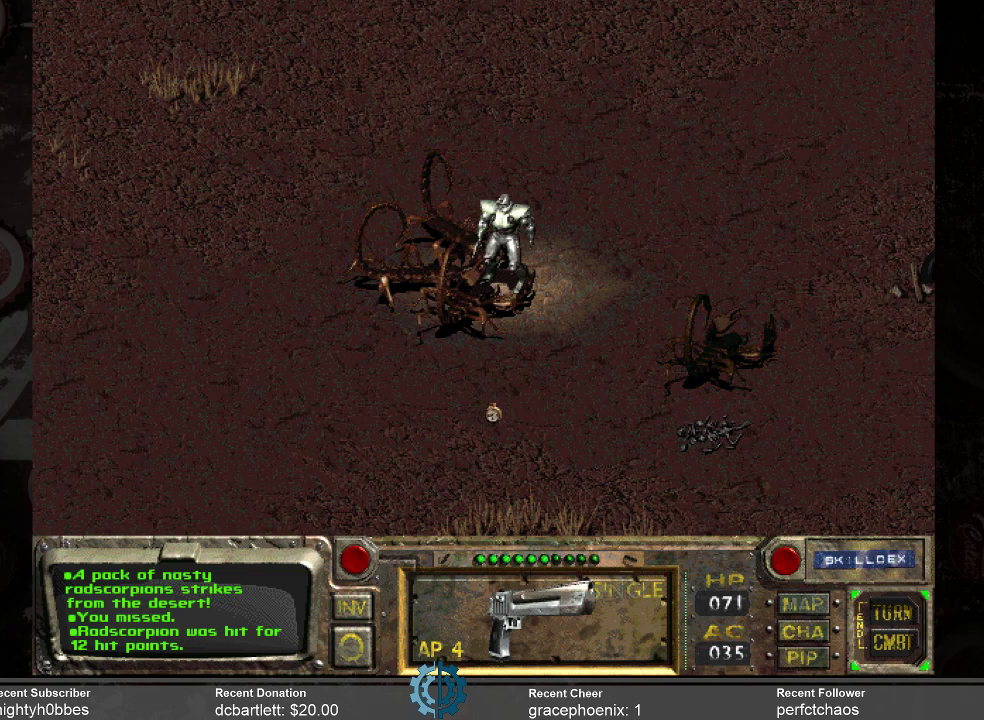
{"keys": [], "mouse": [], "events": []}
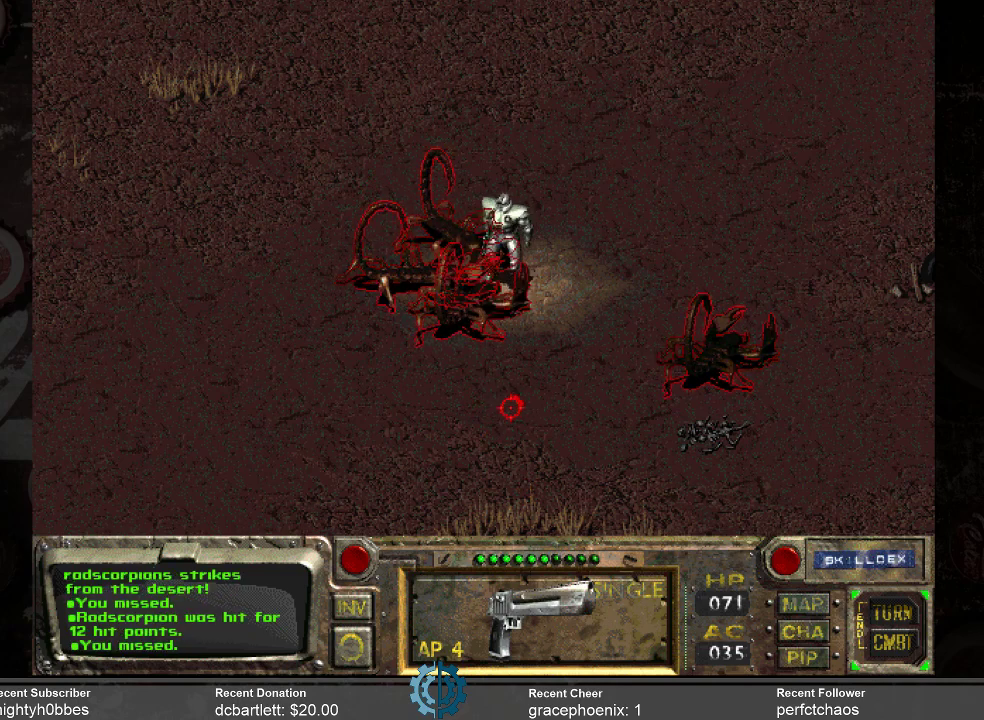
{"keys": [], "mouse": [], "events": []}
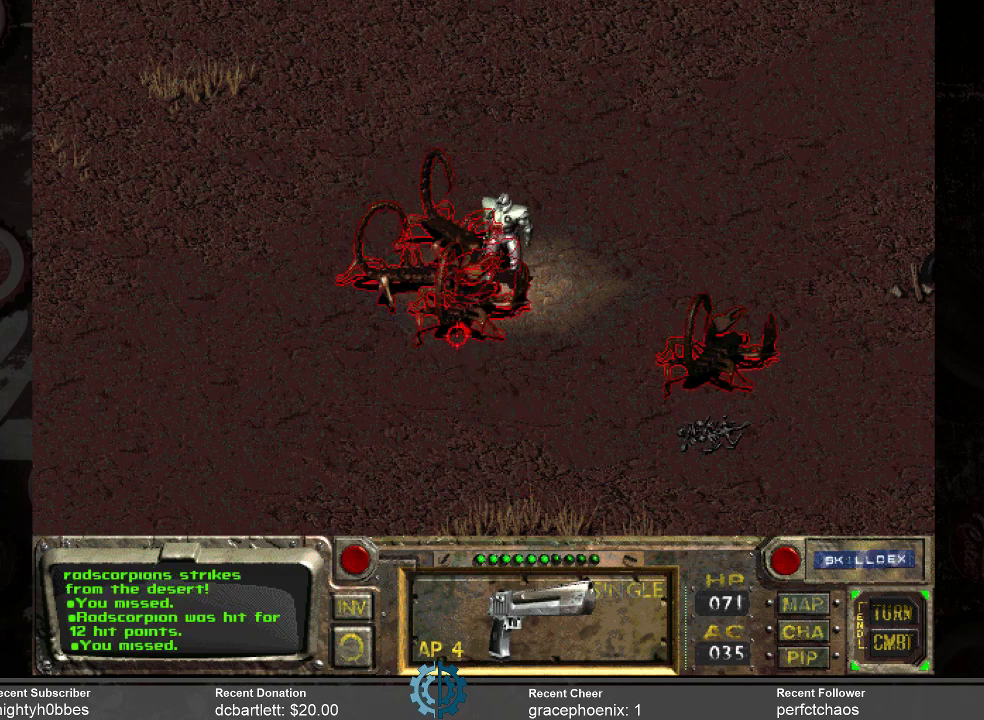
{"keys": [], "mouse": [], "events": [[200, "mouse_left", "down"], [300, "mouse_left", "up"]]}
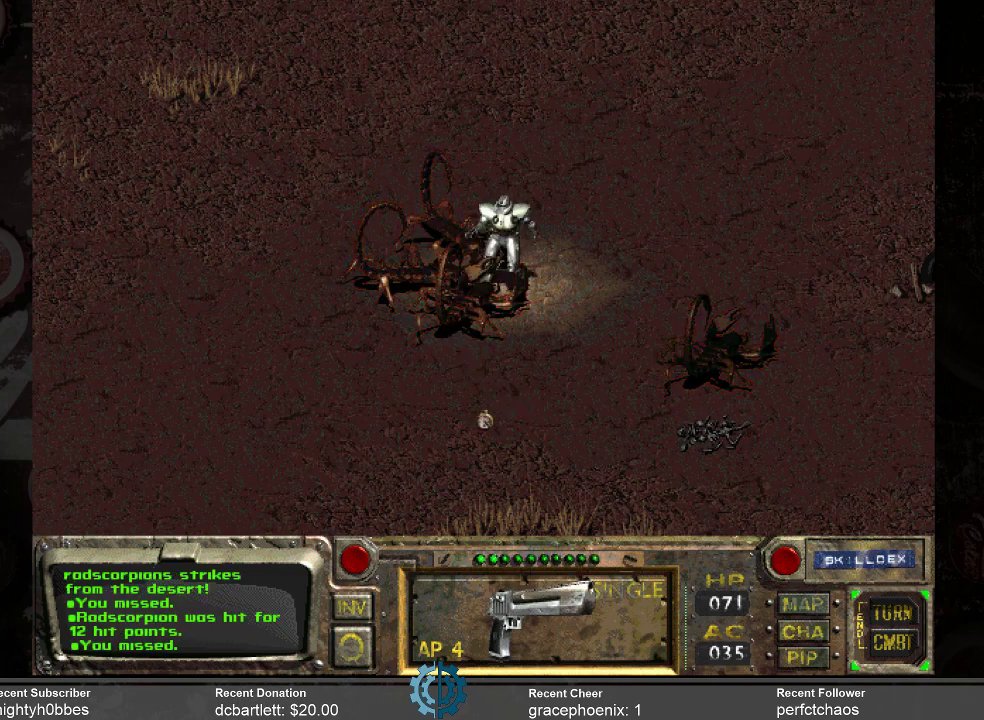
{"keys": [], "mouse": [], "events": []}
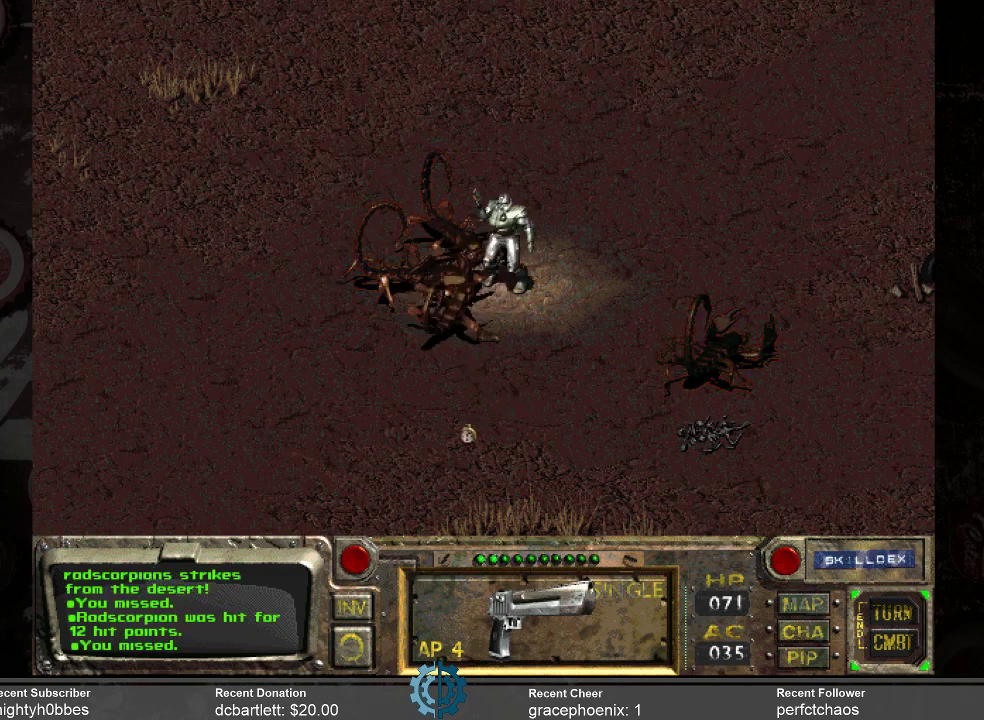
{"keys": [], "mouse": [], "events": []}
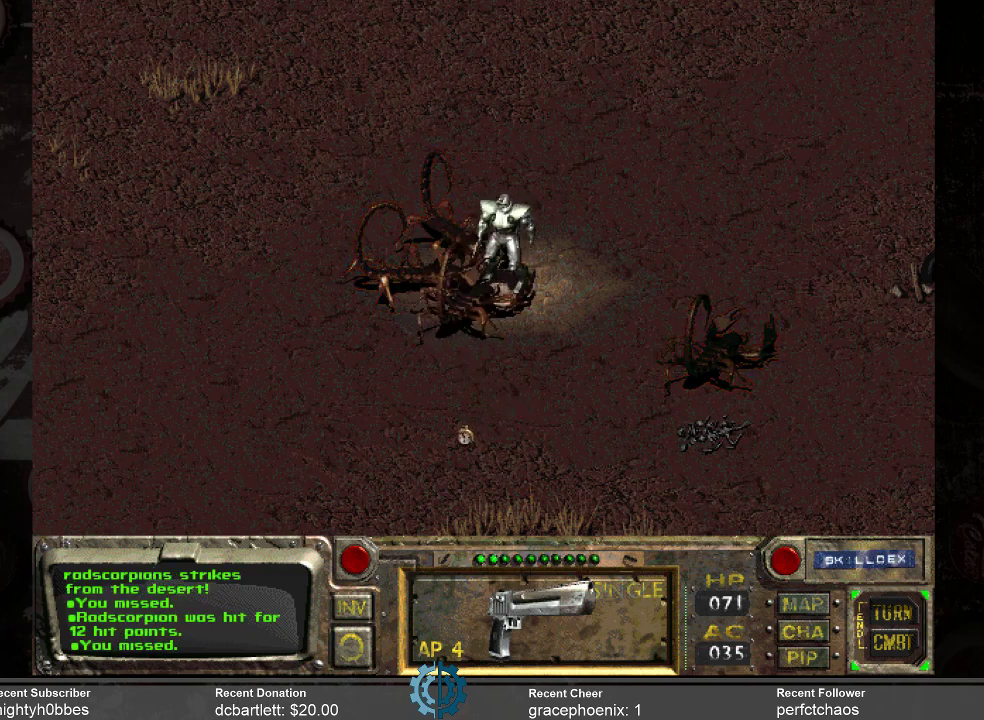
{"keys": [], "mouse": [], "events": []}
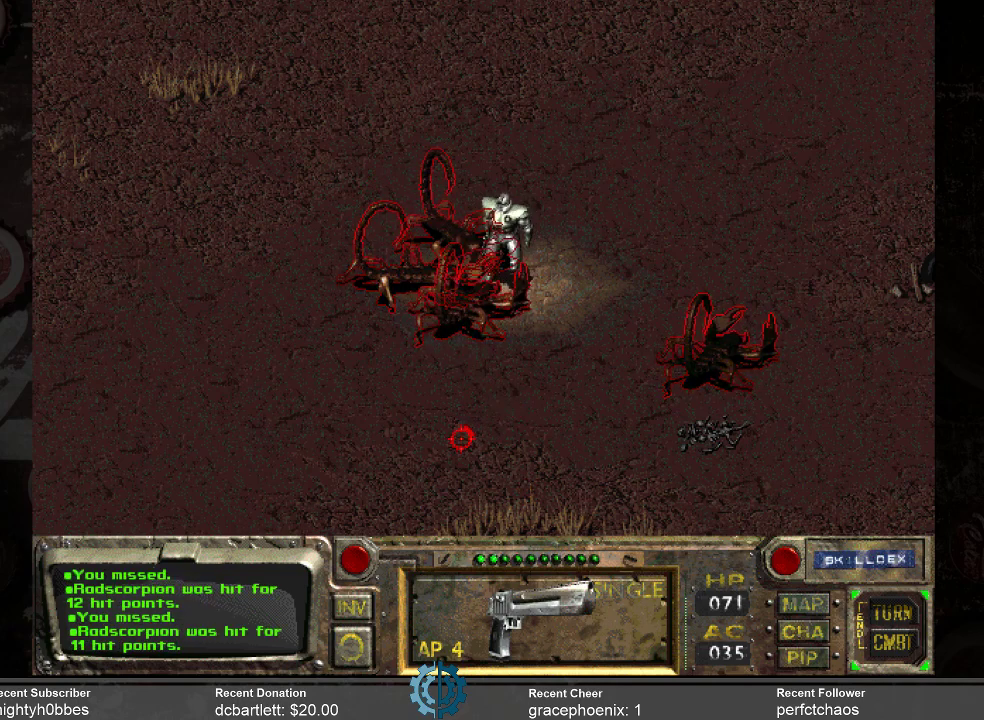
{"keys": [], "mouse": [], "events": []}
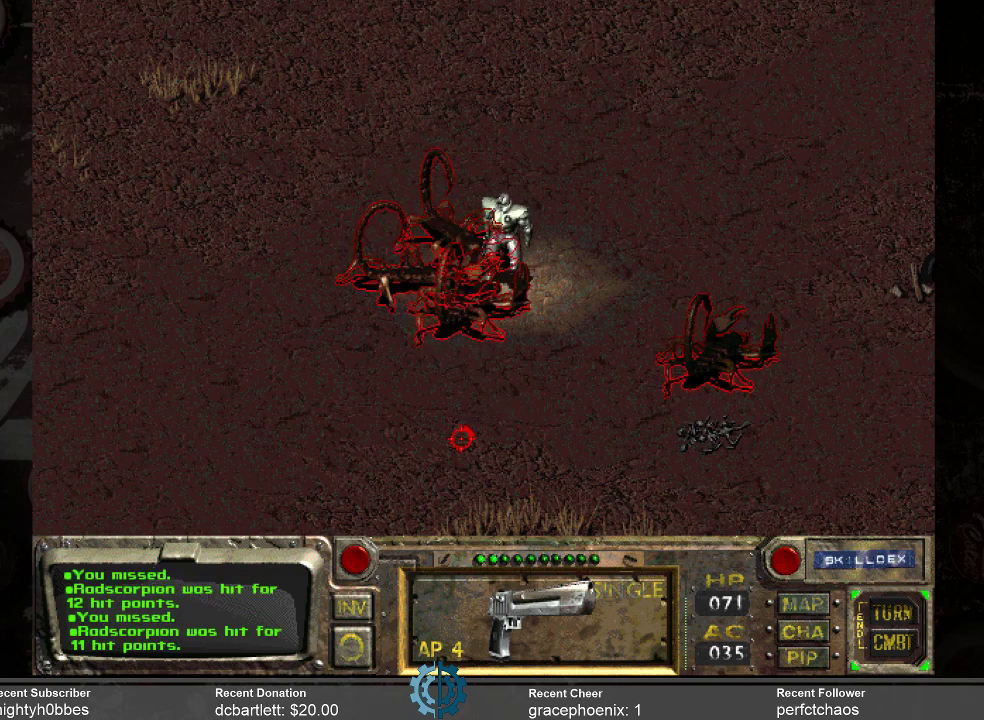
{"keys": [], "mouse": [], "events": []}
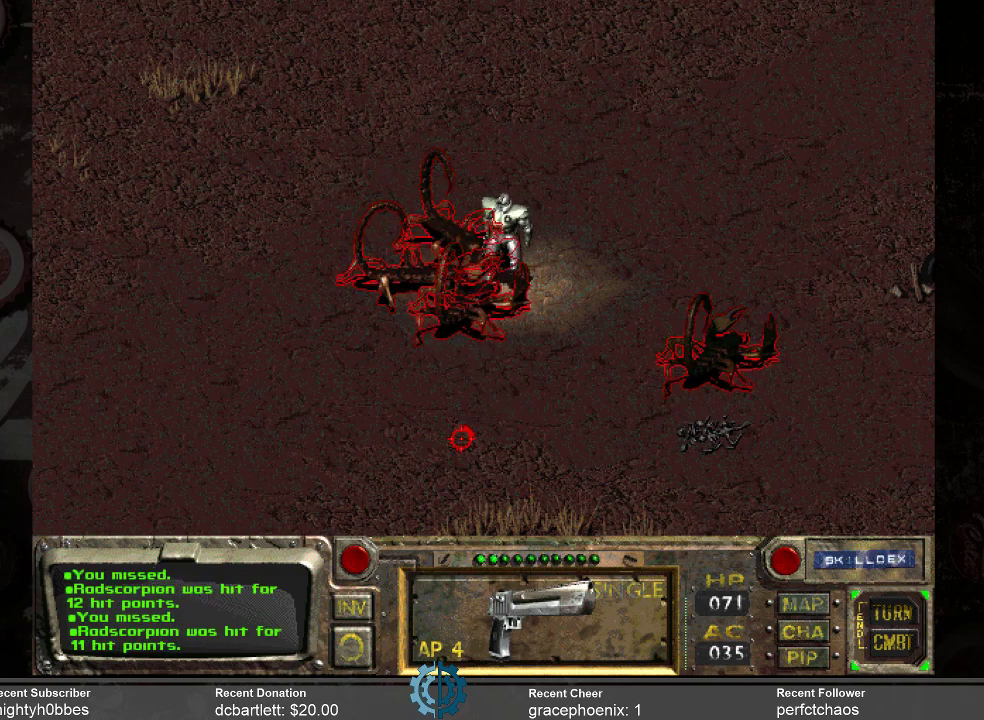
{"keys": [], "mouse": [], "events": []}
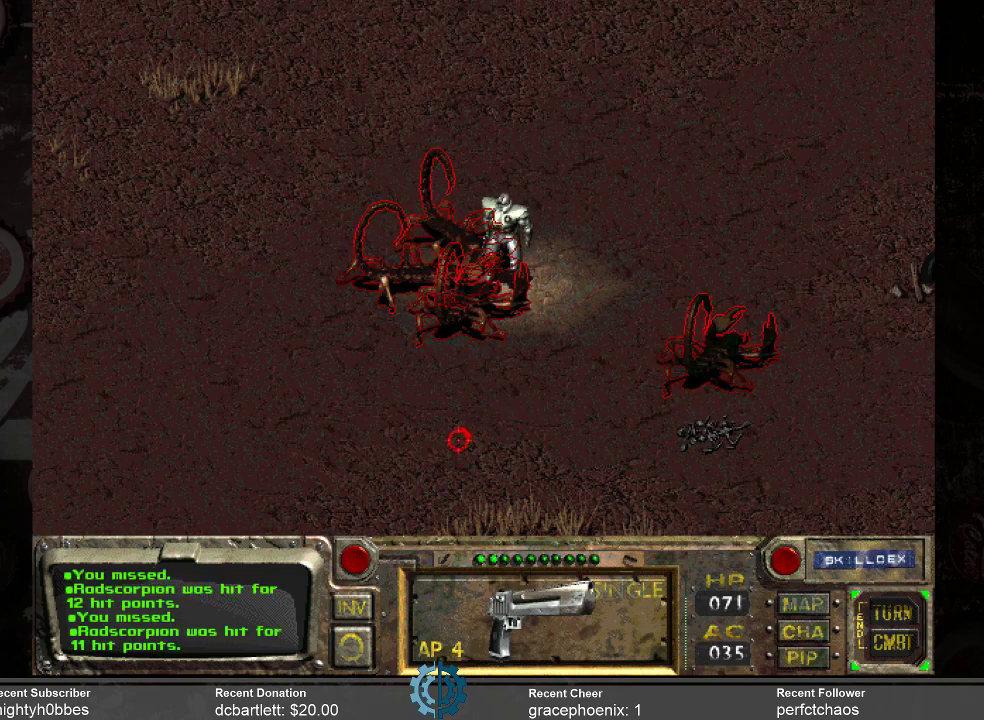
{"keys": [], "mouse": [], "events": []}
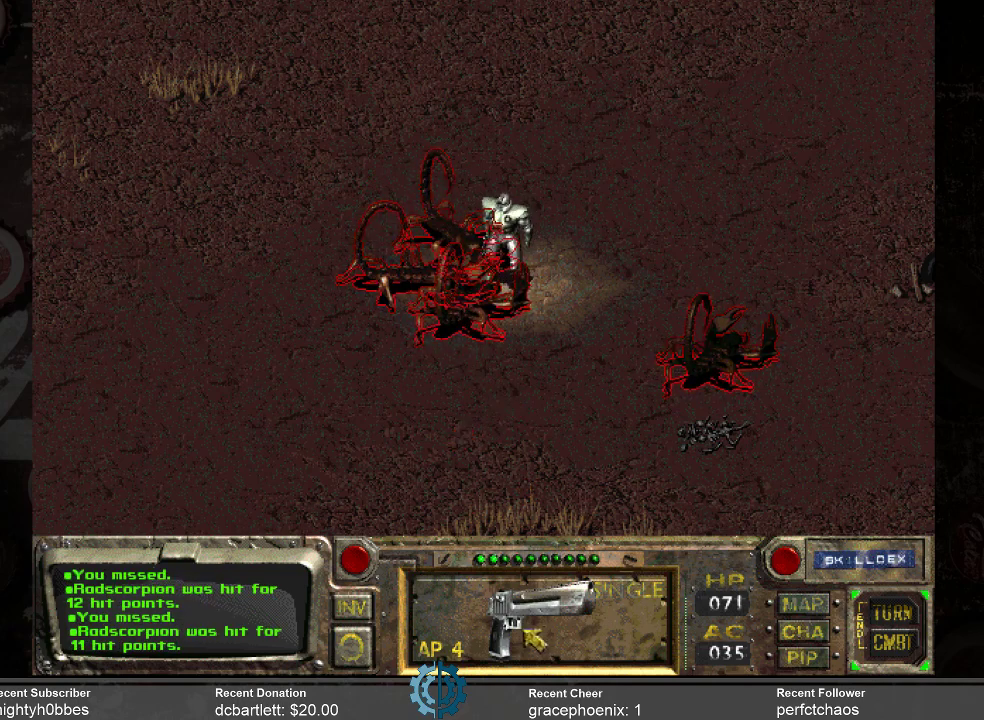
{"keys": [], "mouse": [], "events": [[200, "mouse_left", "down"], [300, "mouse_left", "up"]]}
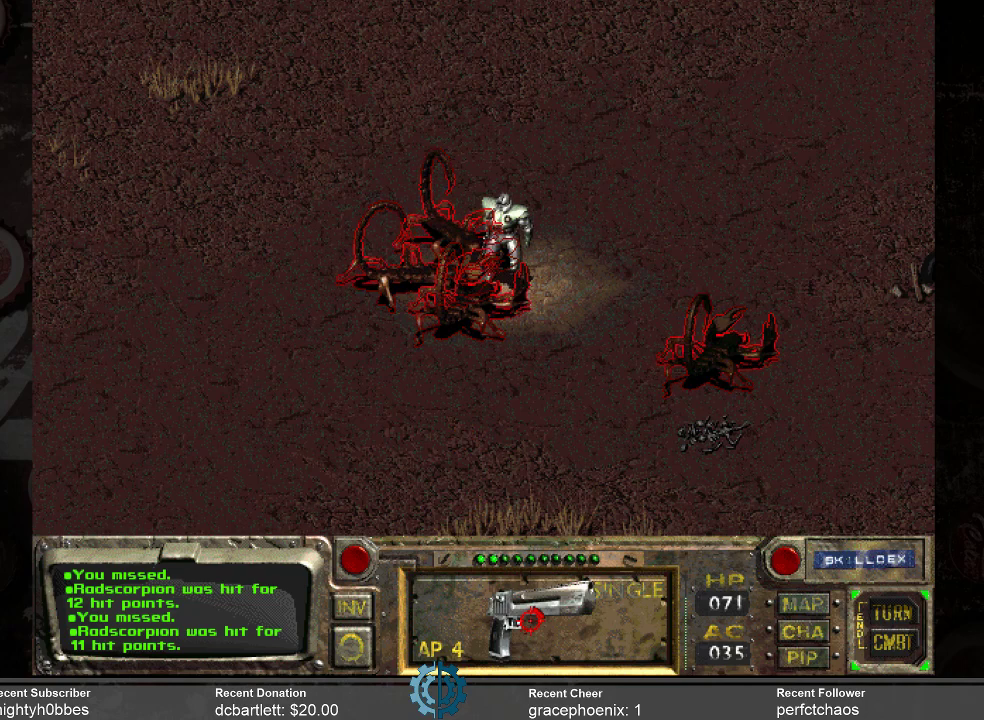
{"keys": [], "mouse": [], "events": []}
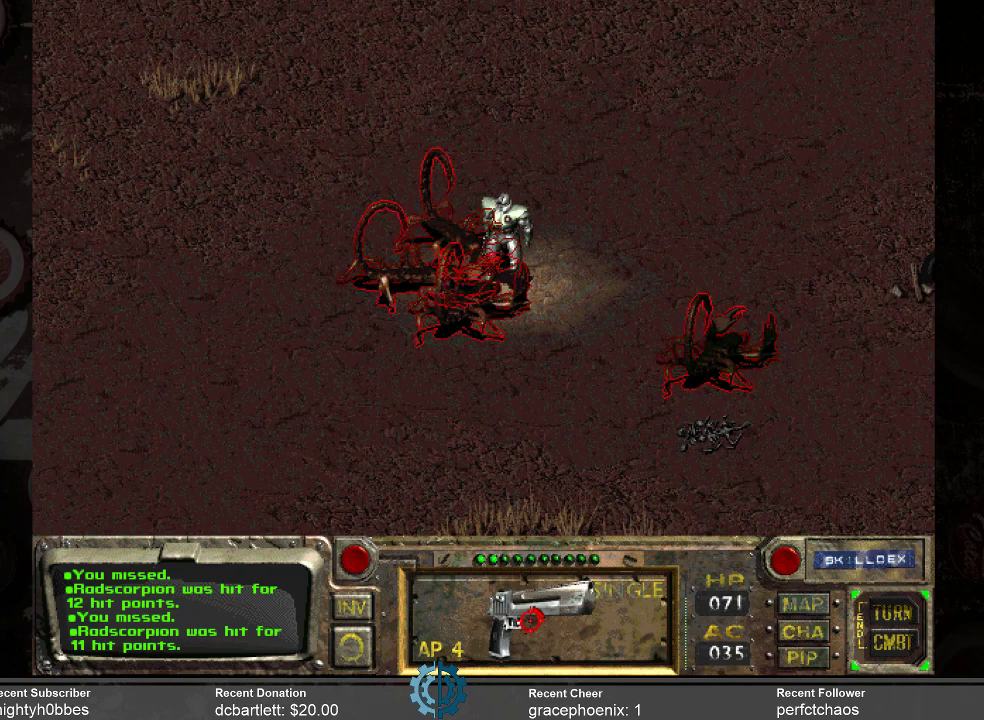
{"keys": [], "mouse": ["right"], "events": [[333, "mouse_right", "down"], [433, "mouse_right", "up"], [500, "mouse_right", "down"]]}
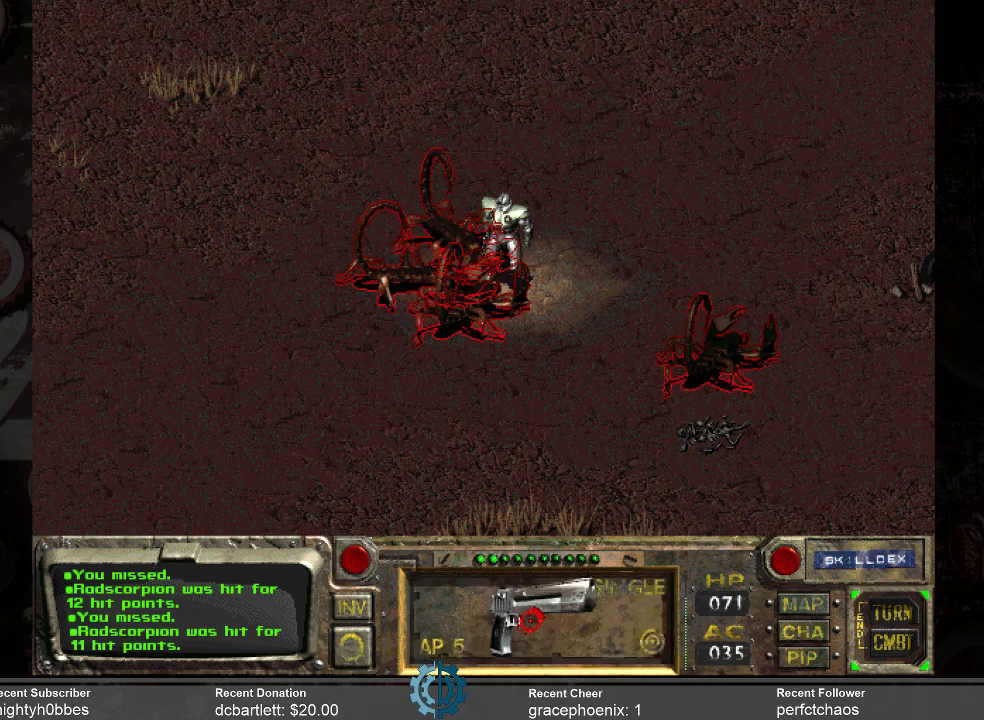
{"keys": [], "mouse": [], "events": [[100, "mouse_right", "up"]]}
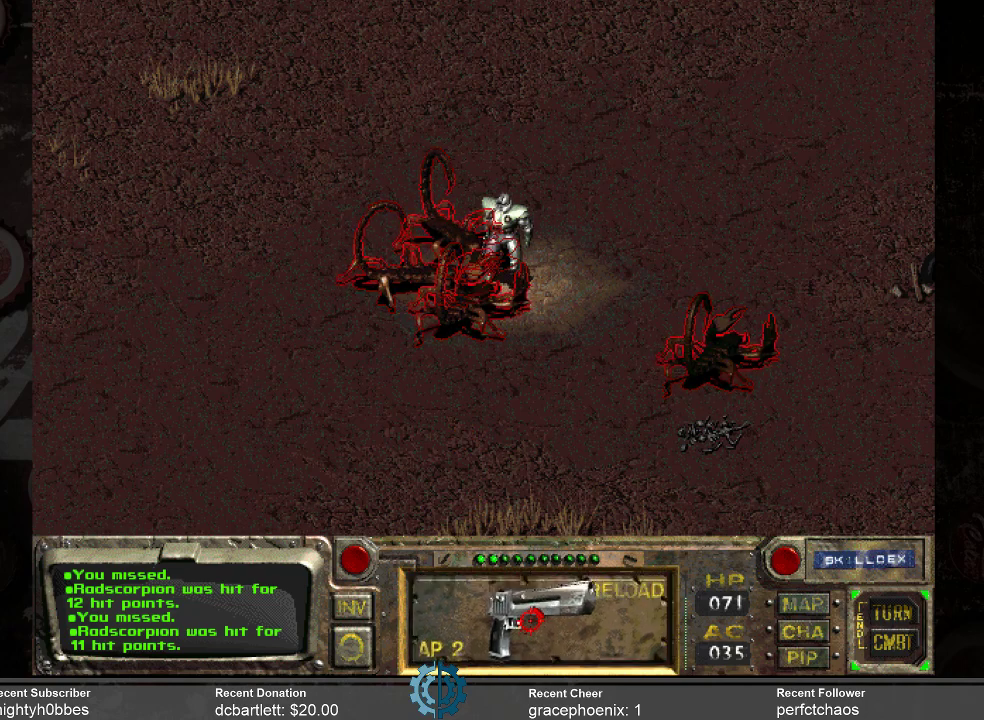
{"keys": [], "mouse": ["left"], "events": [[500, "mouse_left", "down"]]}
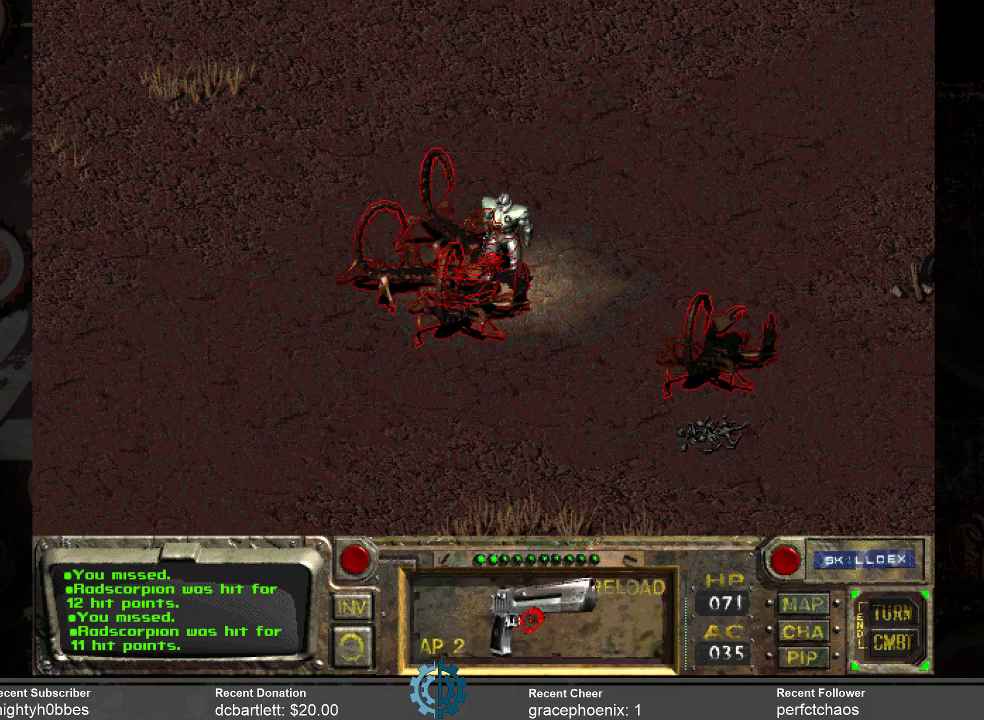
{"keys": [], "mouse": [], "events": [[100, "mouse_left", "up"]]}